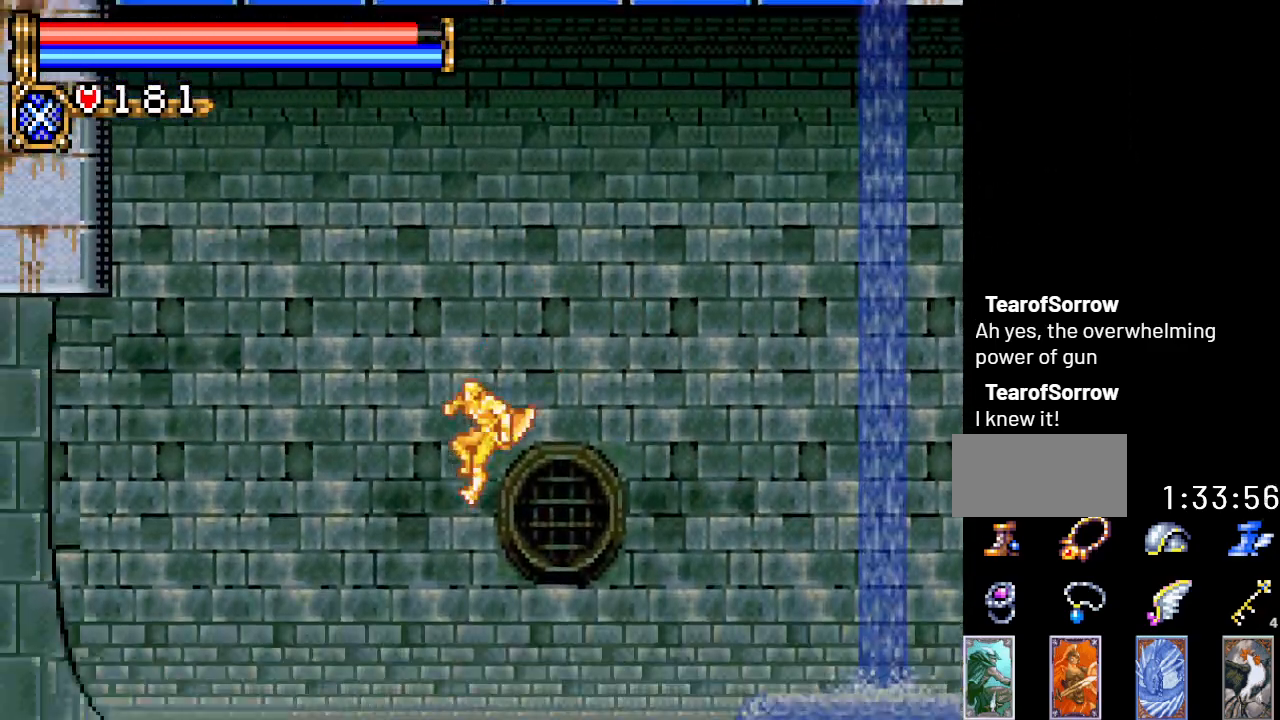
Gameplay with a controller (Nintendo layout); each line is a JSON object with the inputs held at the frame after it. "events" lists button and stick changes between this image and that frame as [ms after this image, input, new state], when the widget could be followed in between. Not read: L3 R3.
{"buttons": ["DPAD_LEFT"], "events": [[17, "A", "up"]]}
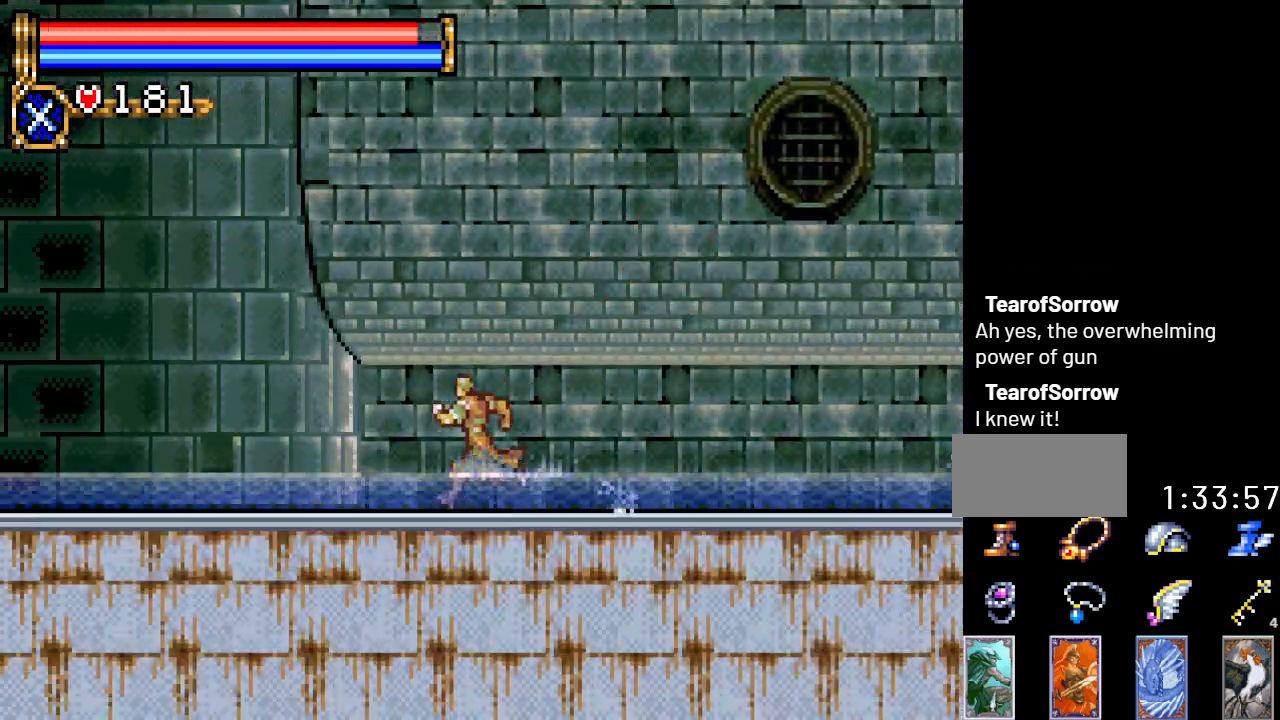
{"buttons": ["DPAD_LEFT"], "events": []}
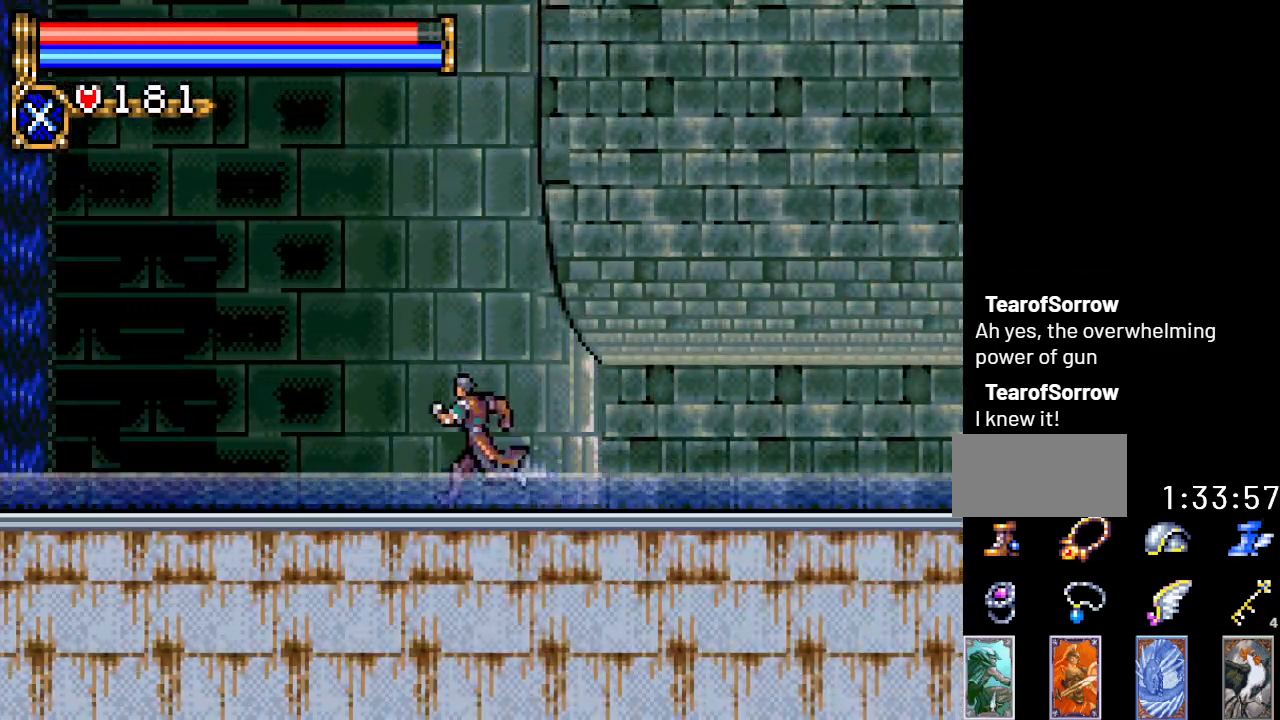
{"buttons": ["DPAD_LEFT"], "events": []}
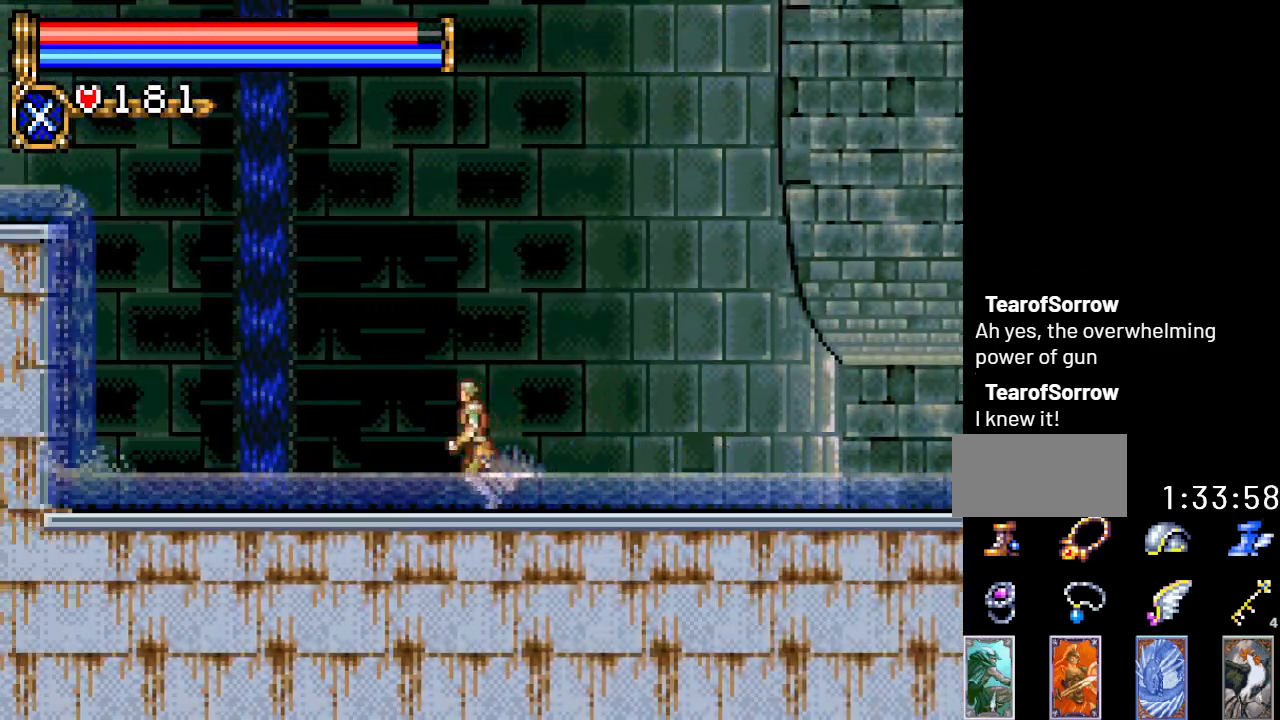
{"buttons": ["A", "DPAD_LEFT"], "events": [[50, "A", "down"], [450, "A", "up"], [500, "A", "down"]]}
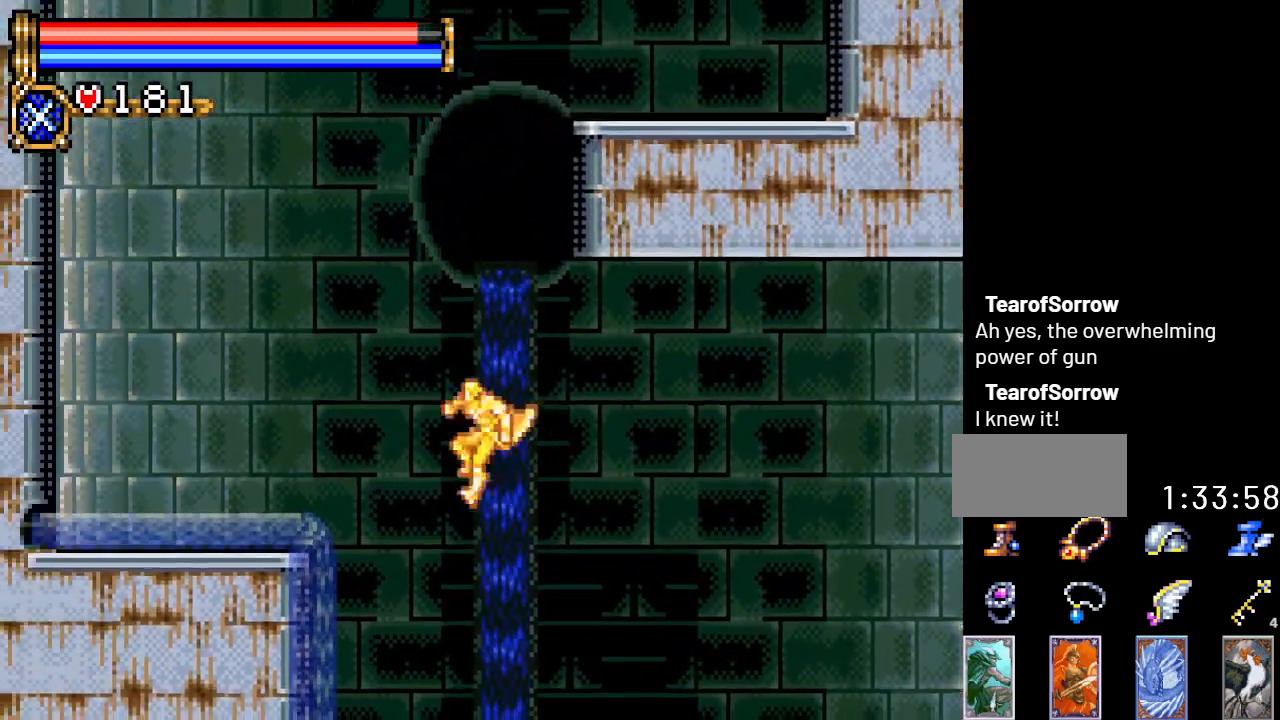
{"buttons": [], "events": [[167, "A", "up"], [484, "DPAD_LEFT", "up"]]}
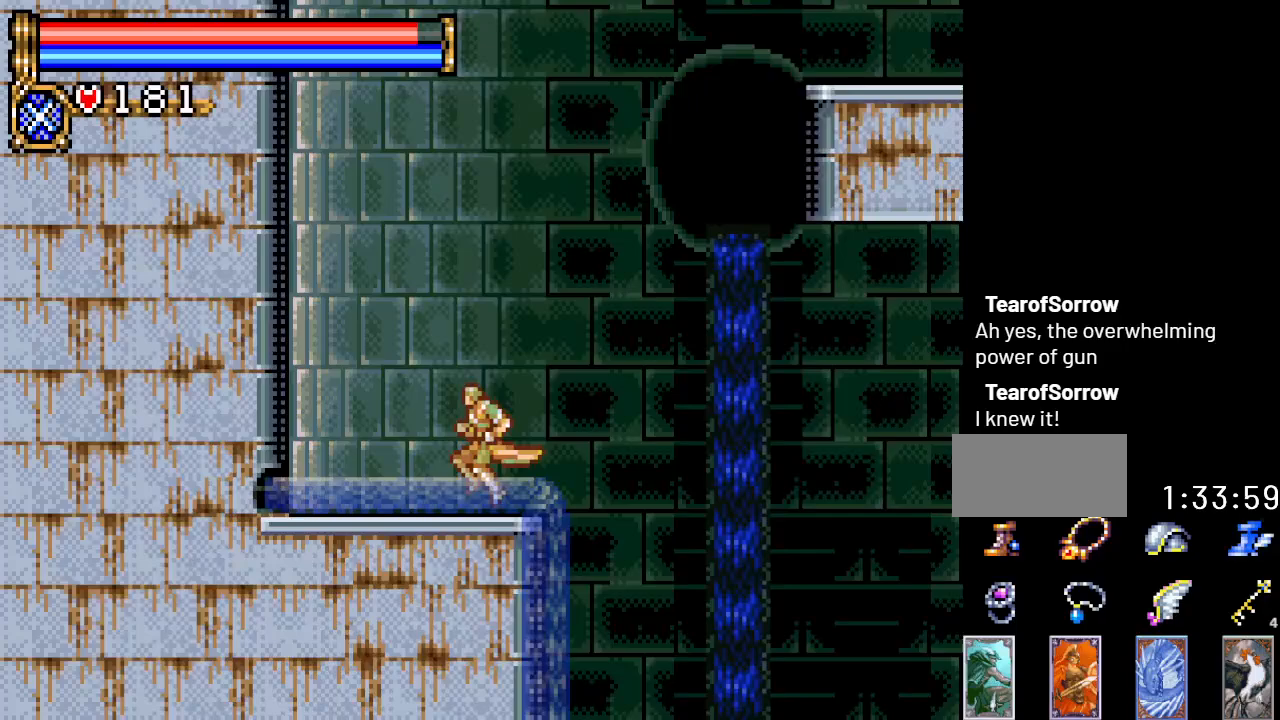
{"buttons": ["DPAD_RIGHT"], "events": [[50, "DPAD_RIGHT", "down"], [116, "A", "down"], [433, "A", "up"]]}
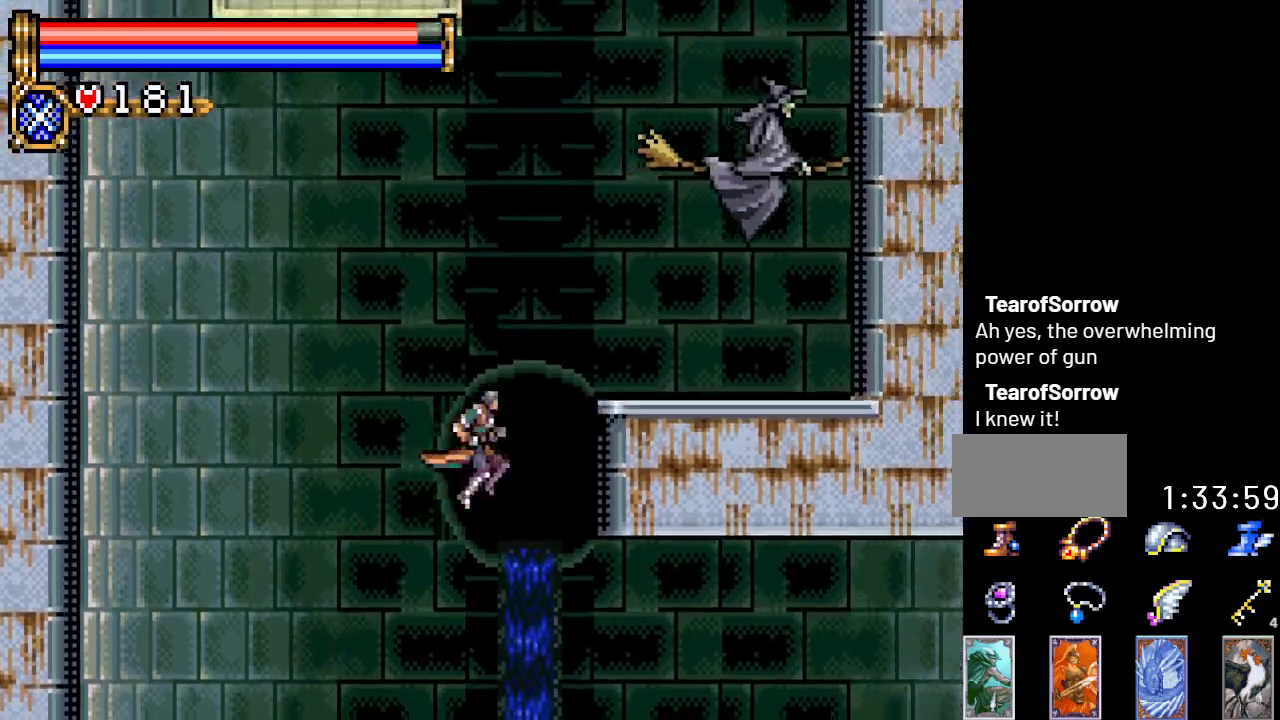
{"buttons": ["A", "DPAD_LEFT"], "events": [[17, "A", "down"], [201, "A", "up"], [384, "DPAD_RIGHT", "up"], [451, "DPAD_LEFT", "down"], [468, "A", "down"]]}
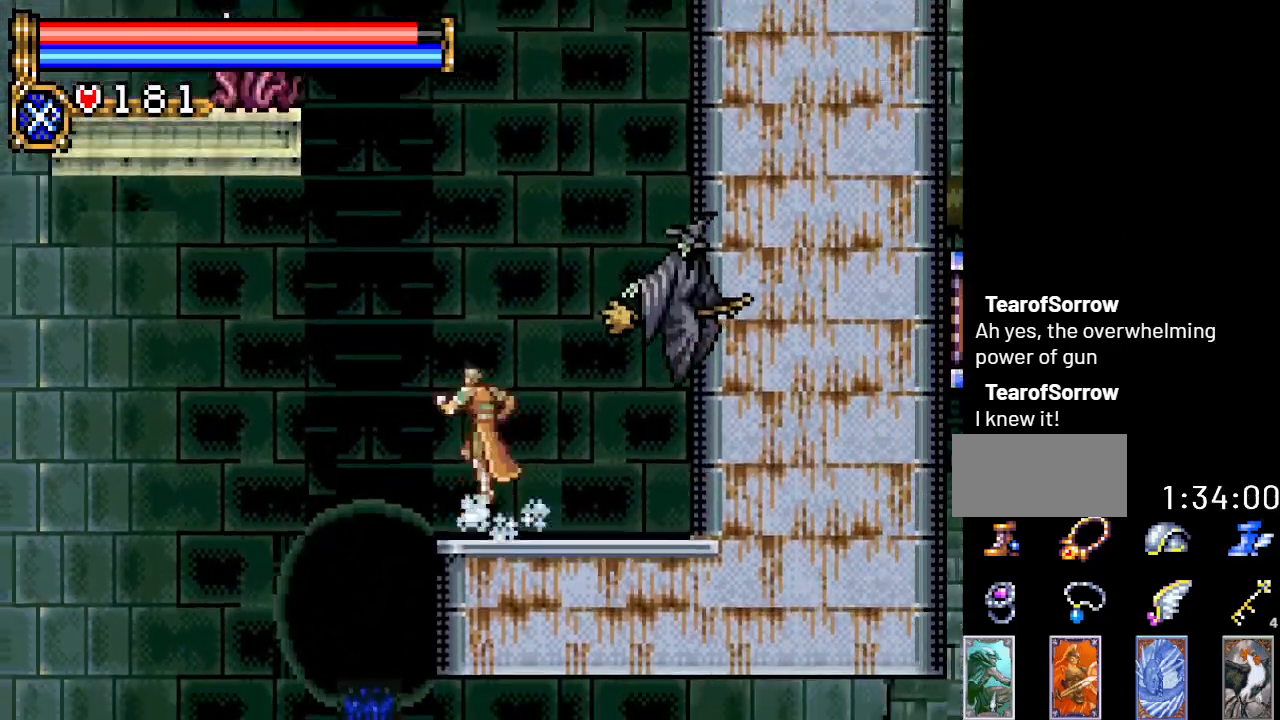
{"buttons": ["R1", "DPAD_UP"], "events": [[100, "DPAD_LEFT", "up"], [317, "A", "up"], [384, "DPAD_UP", "down"], [450, "R1", "down"]]}
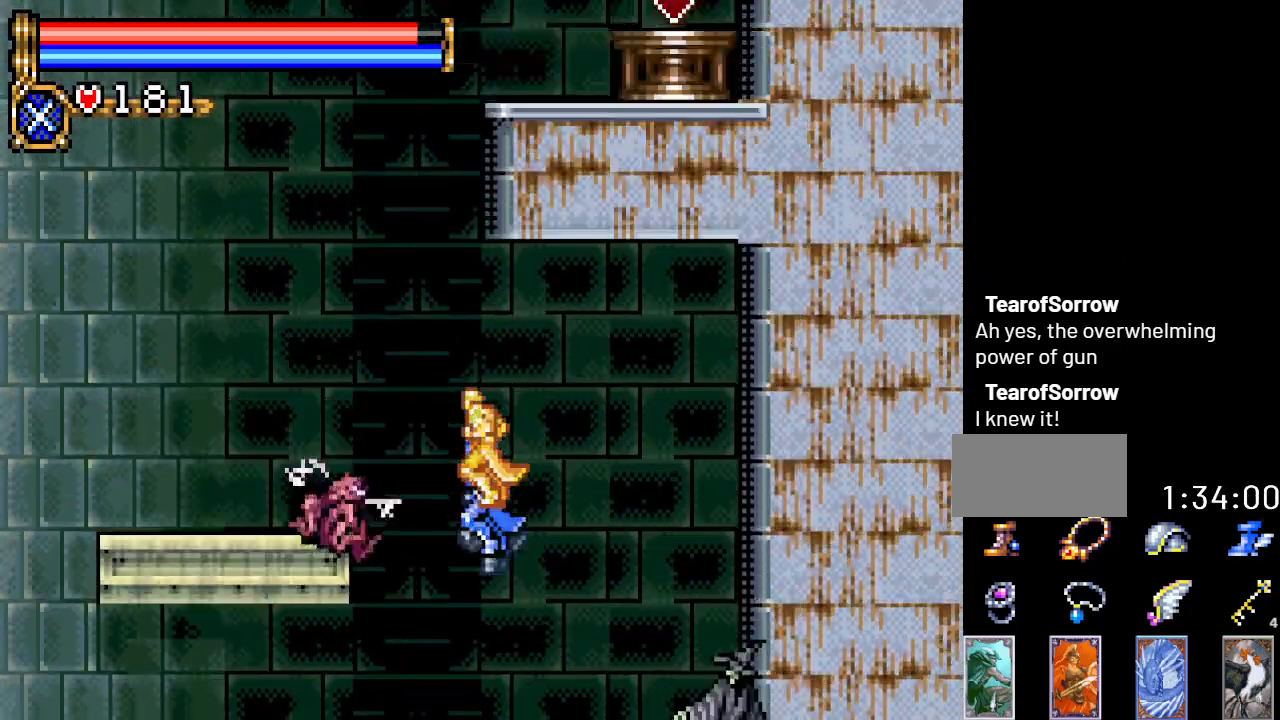
{"buttons": ["DPAD_UP", "DPAD_LEFT"], "events": [[101, "R1", "up"], [484, "DPAD_LEFT", "down"]]}
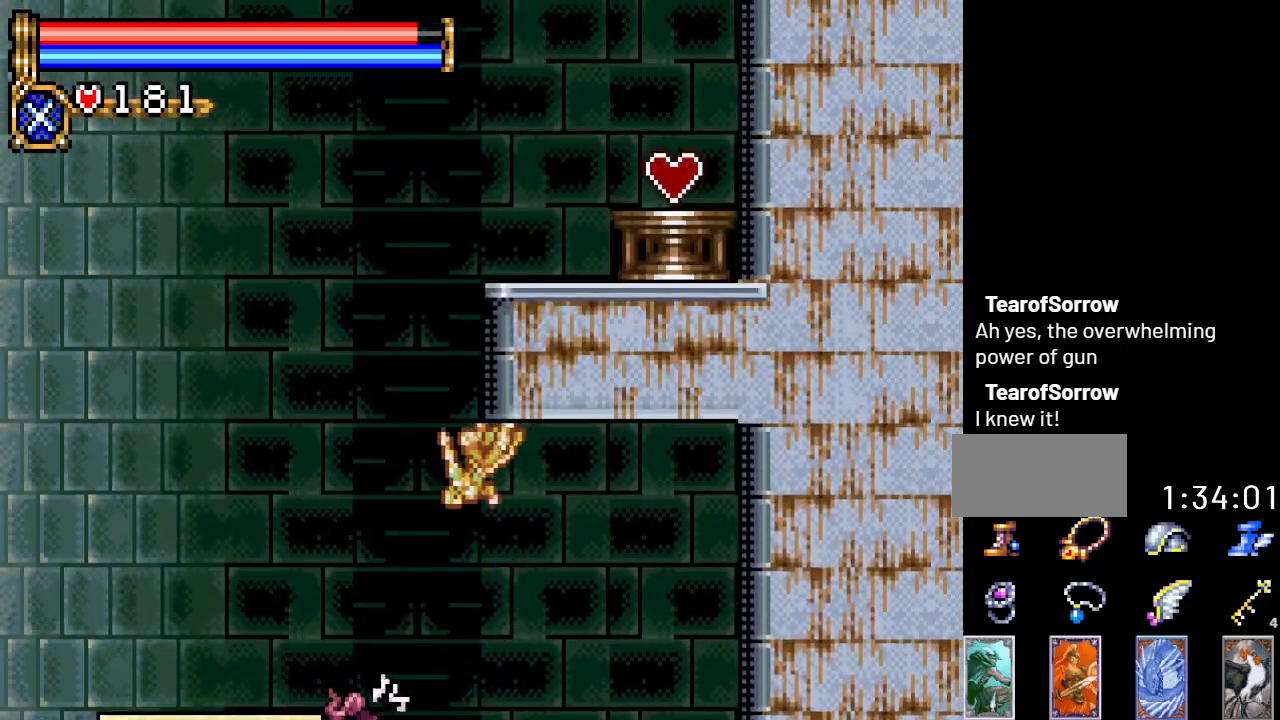
{"buttons": ["R1", "DPAD_UP"], "events": [[100, "DPAD_LEFT", "up"], [200, "R1", "down"], [317, "R1", "up"], [384, "R1", "down"]]}
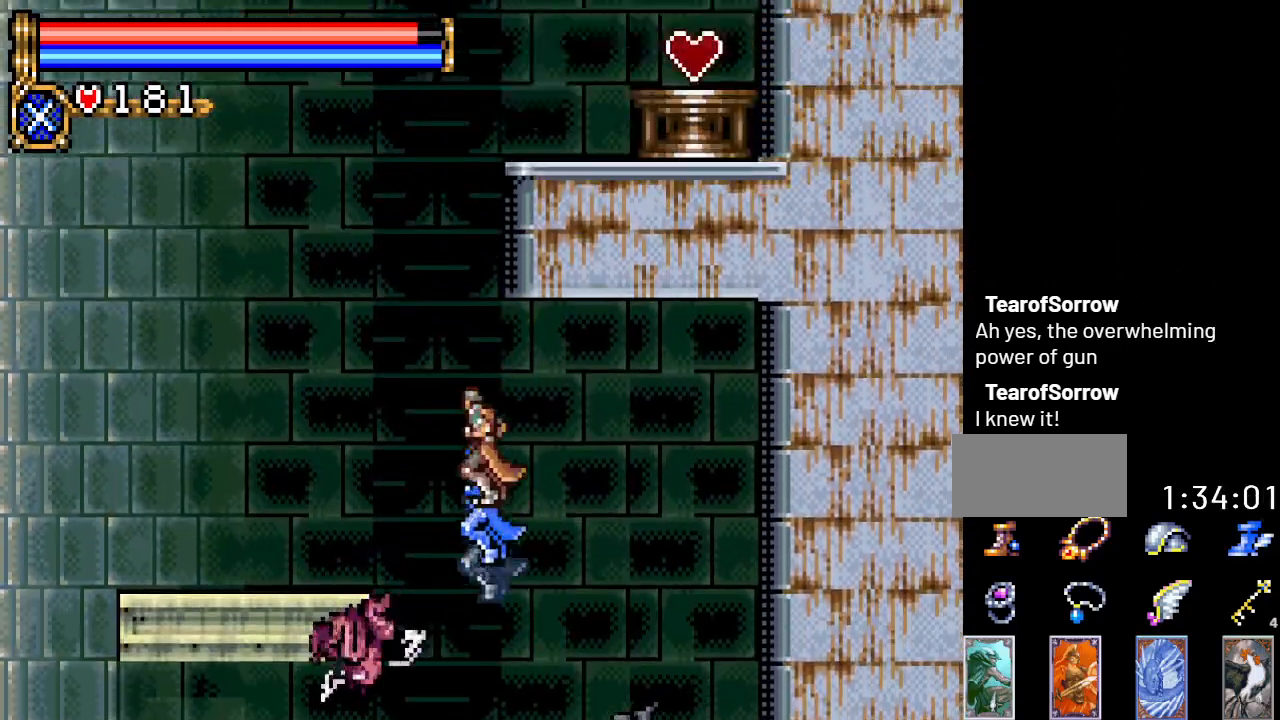
{"buttons": ["DPAD_RIGHT"], "events": [[17, "R1", "up"], [67, "R1", "down"], [167, "R1", "up"], [284, "DPAD_RIGHT", "down"], [284, "DPAD_UP", "up"]]}
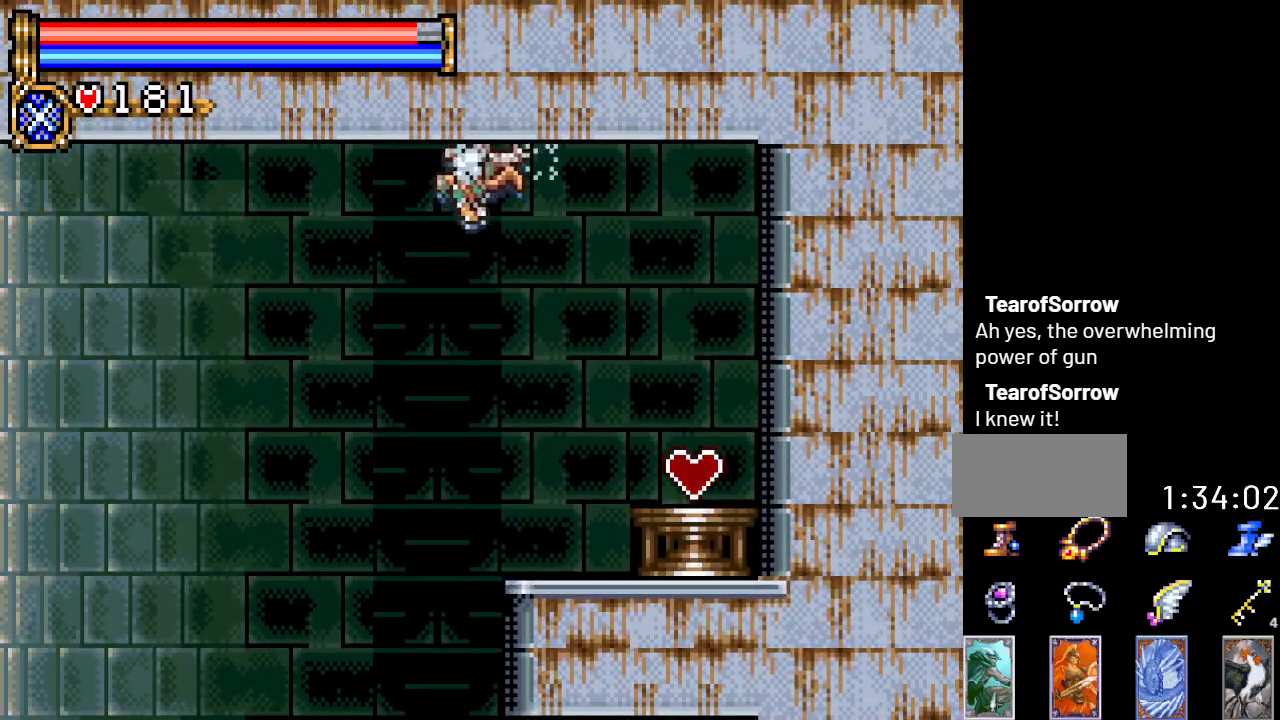
{"buttons": ["DPAD_RIGHT"], "events": []}
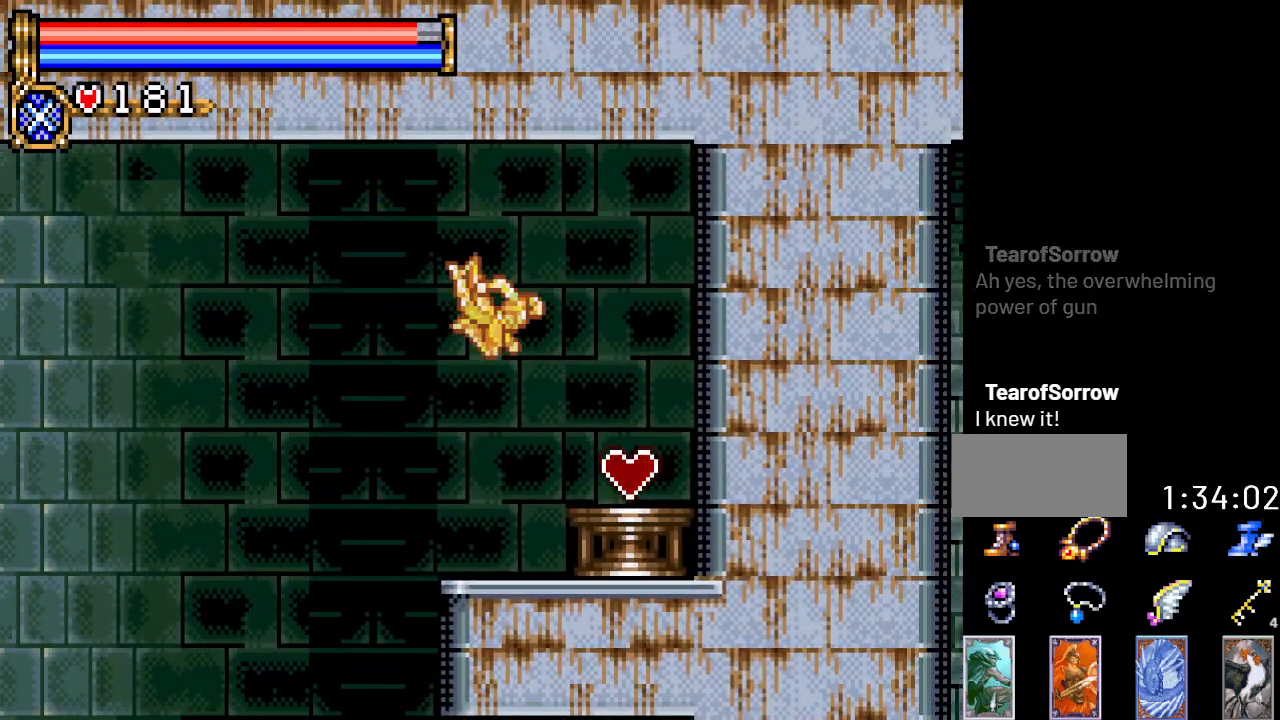
{"buttons": ["DPAD_RIGHT"], "events": [[34, "A", "down"], [151, "A", "up"]]}
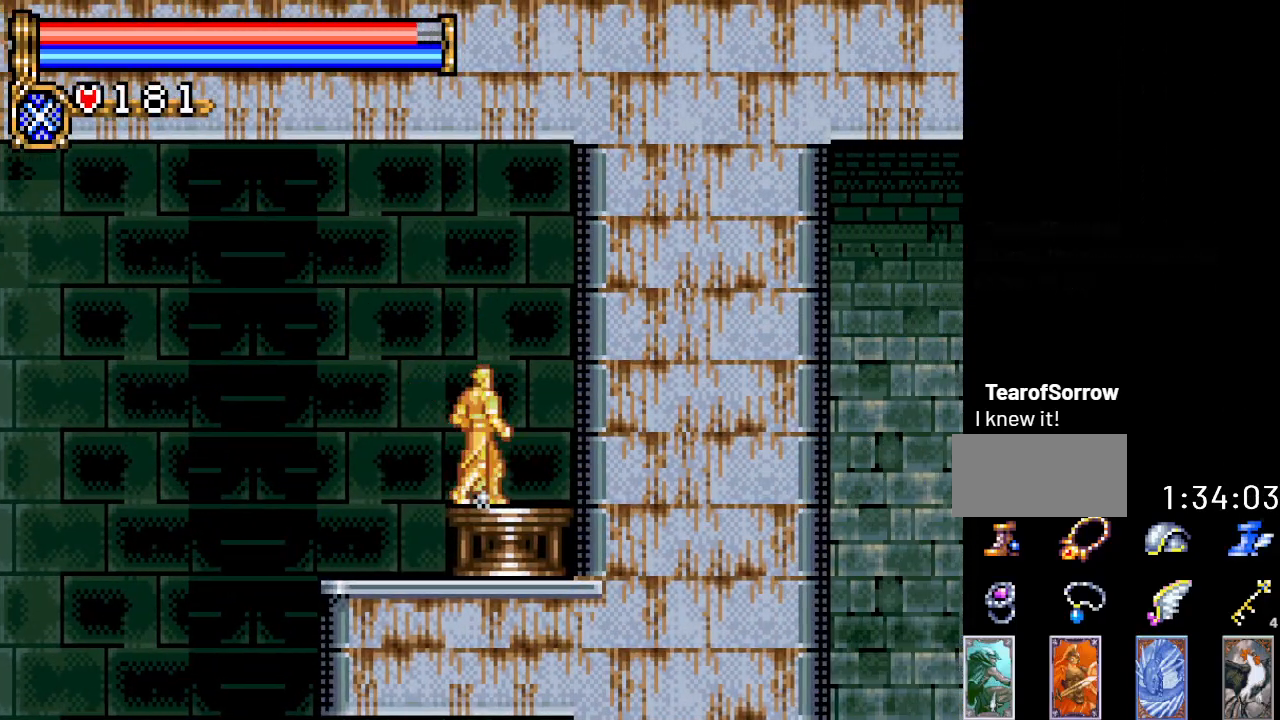
{"buttons": ["DPAD_LEFT"], "events": [[100, "DPAD_RIGHT", "up"], [184, "DPAD_LEFT", "down"], [217, "A", "down"], [317, "A", "up"]]}
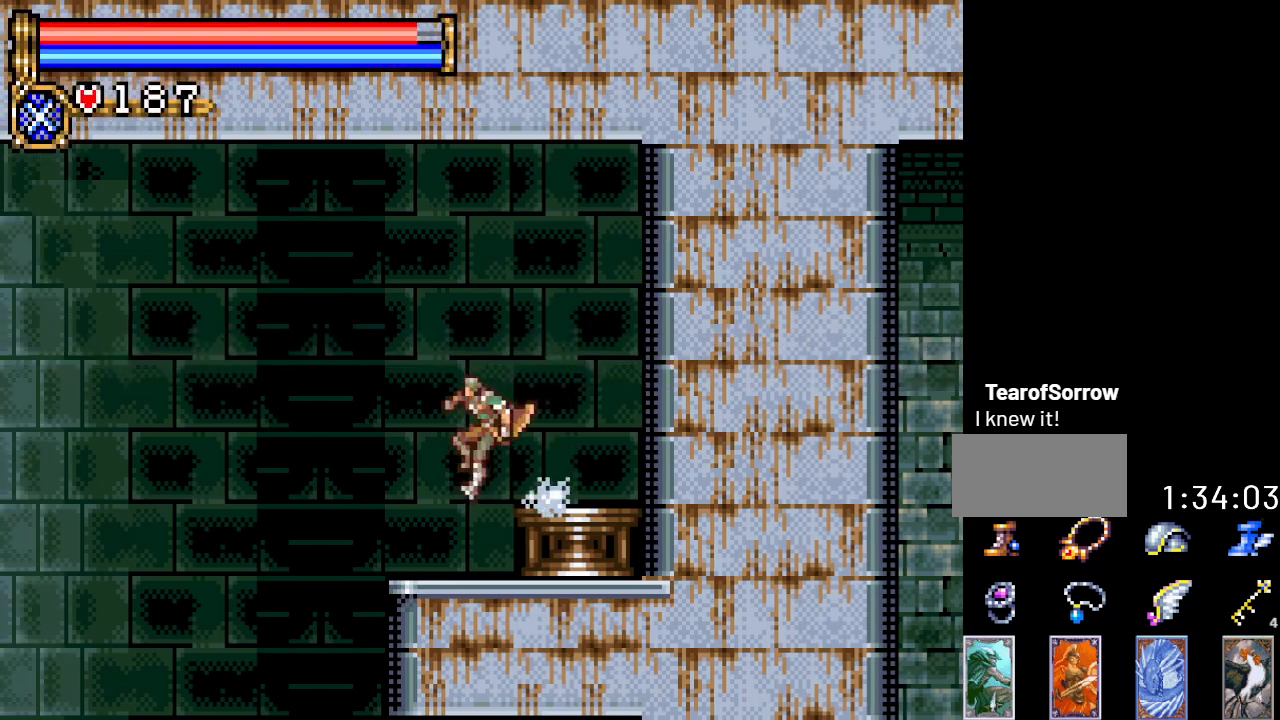
{"buttons": [], "events": [[284, "DPAD_LEFT", "up"]]}
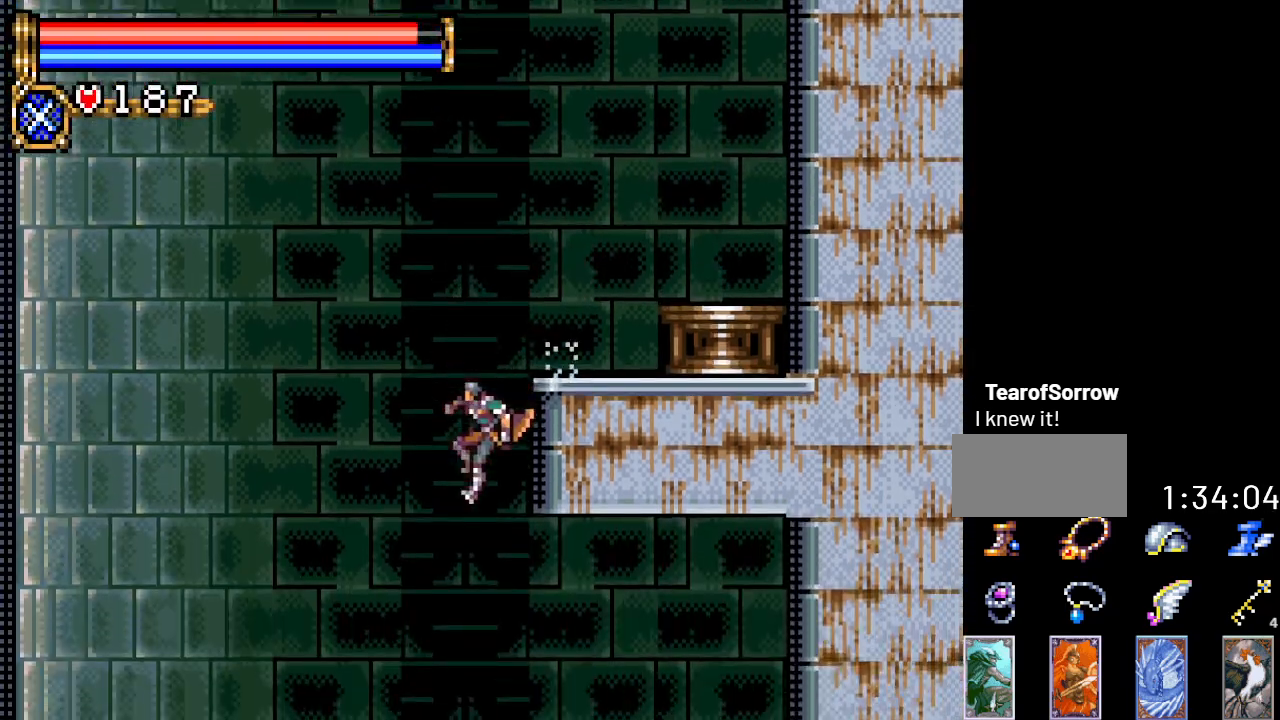
{"buttons": [], "events": []}
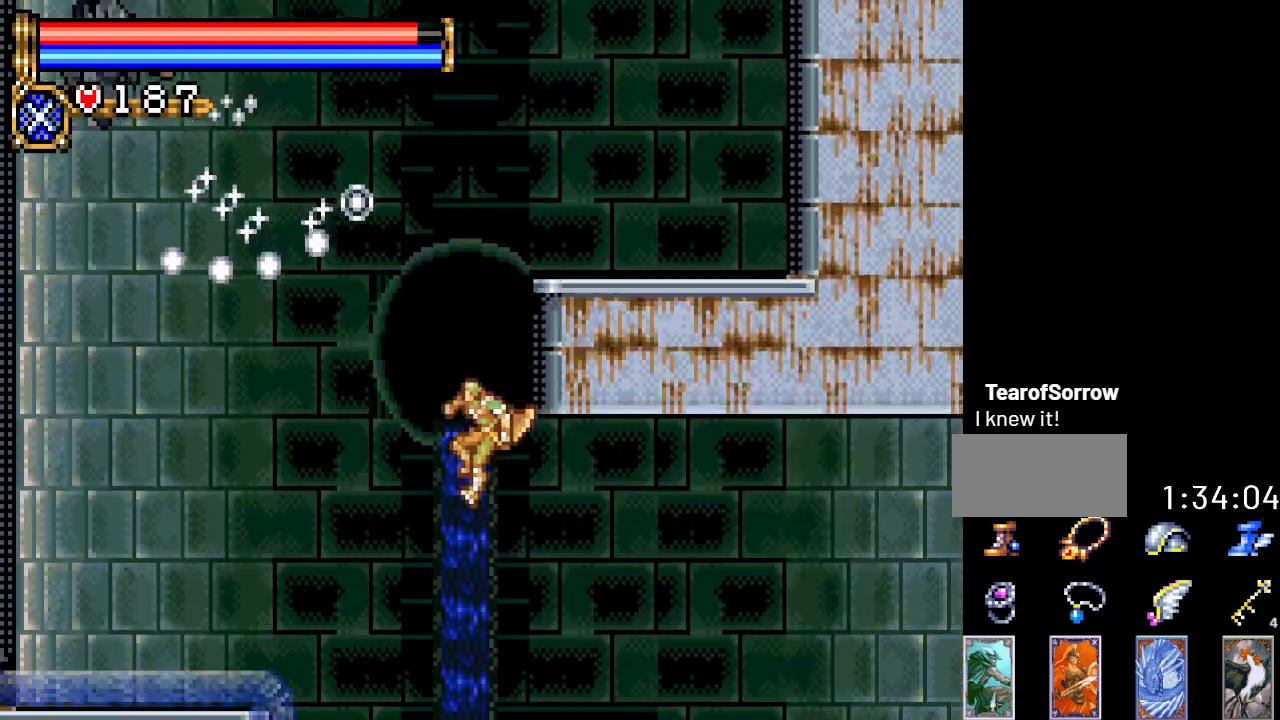
{"buttons": ["DPAD_RIGHT"], "events": [[251, "DPAD_RIGHT", "down"]]}
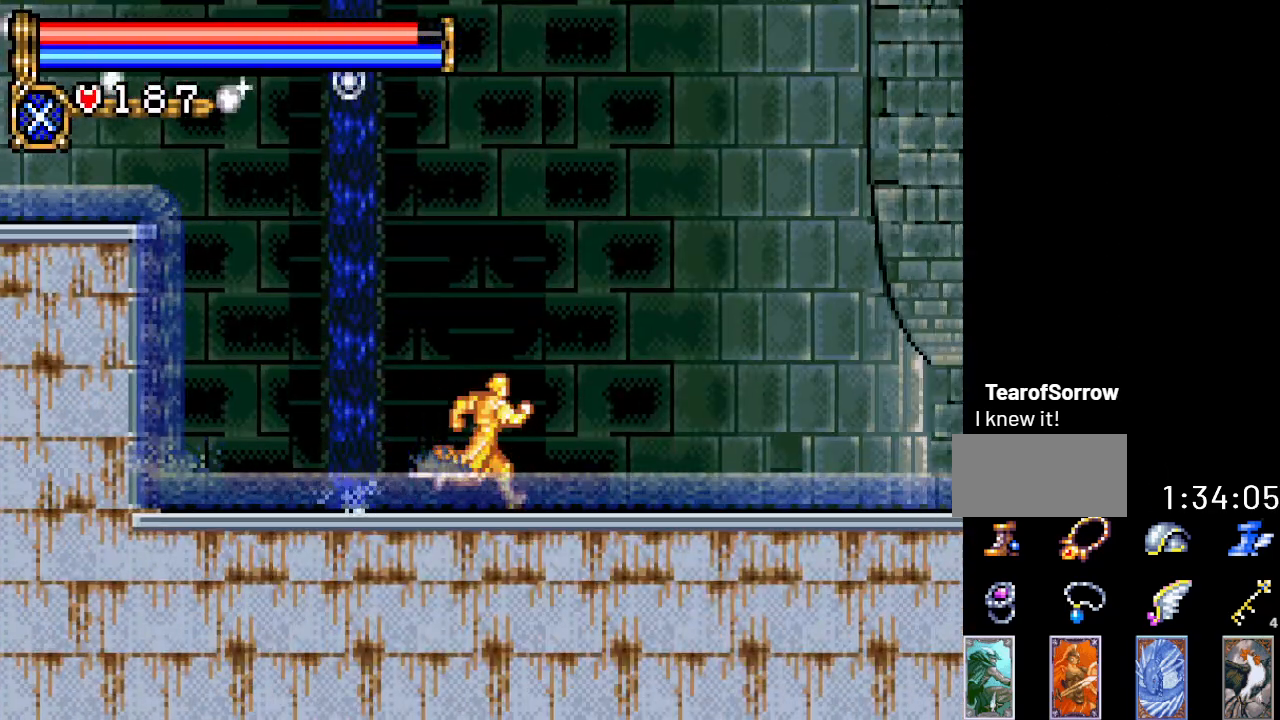
{"buttons": ["DPAD_RIGHT"], "events": []}
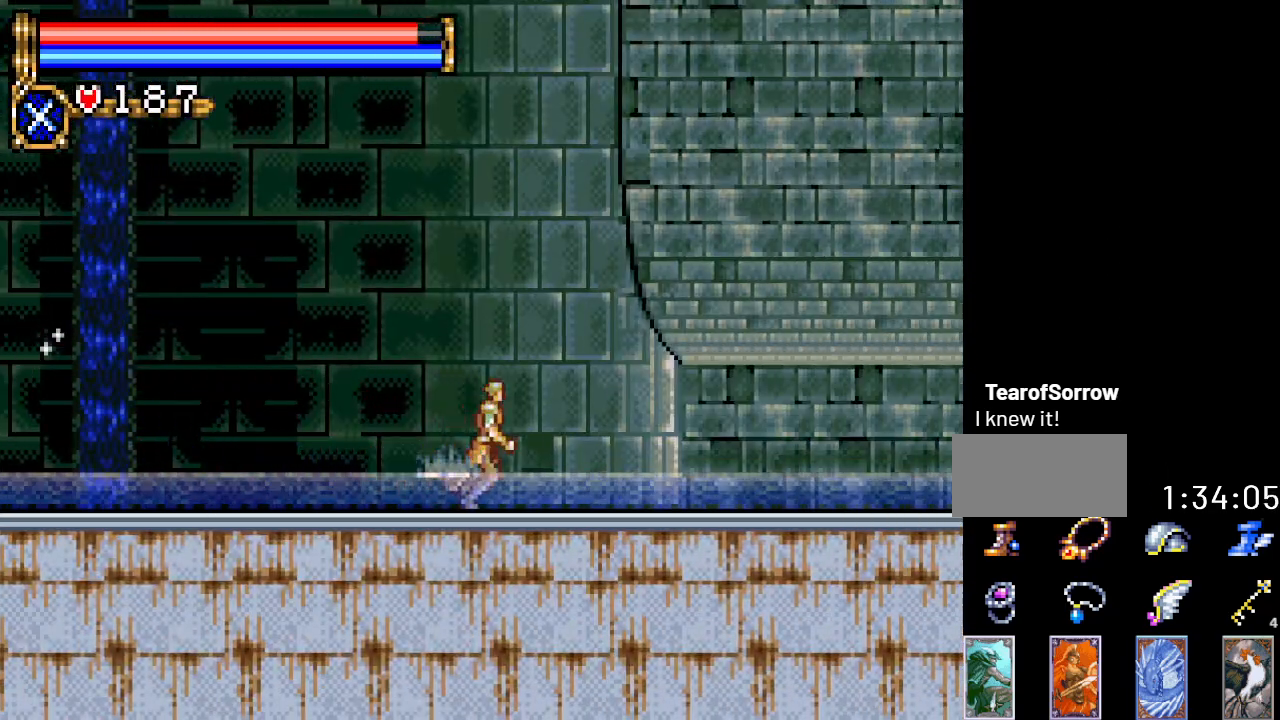
{"buttons": ["A", "DPAD_RIGHT"], "events": [[501, "A", "down"]]}
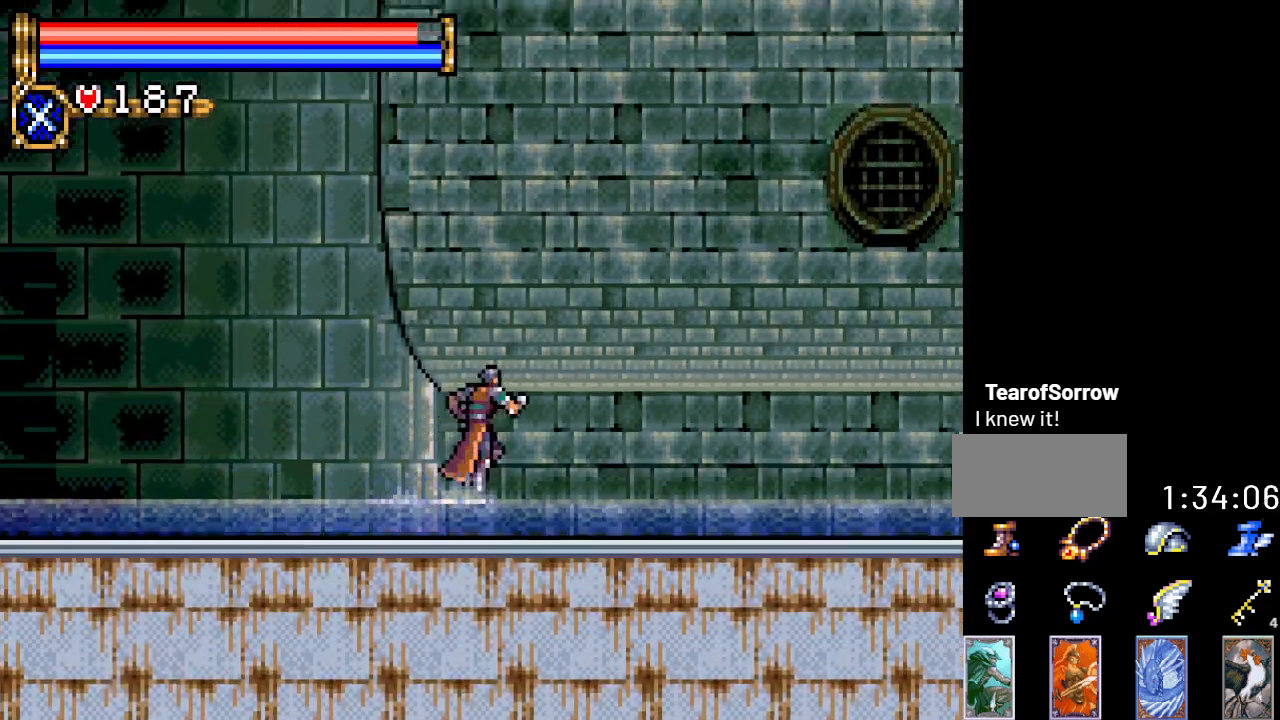
{"buttons": ["A", "DPAD_RIGHT"], "events": []}
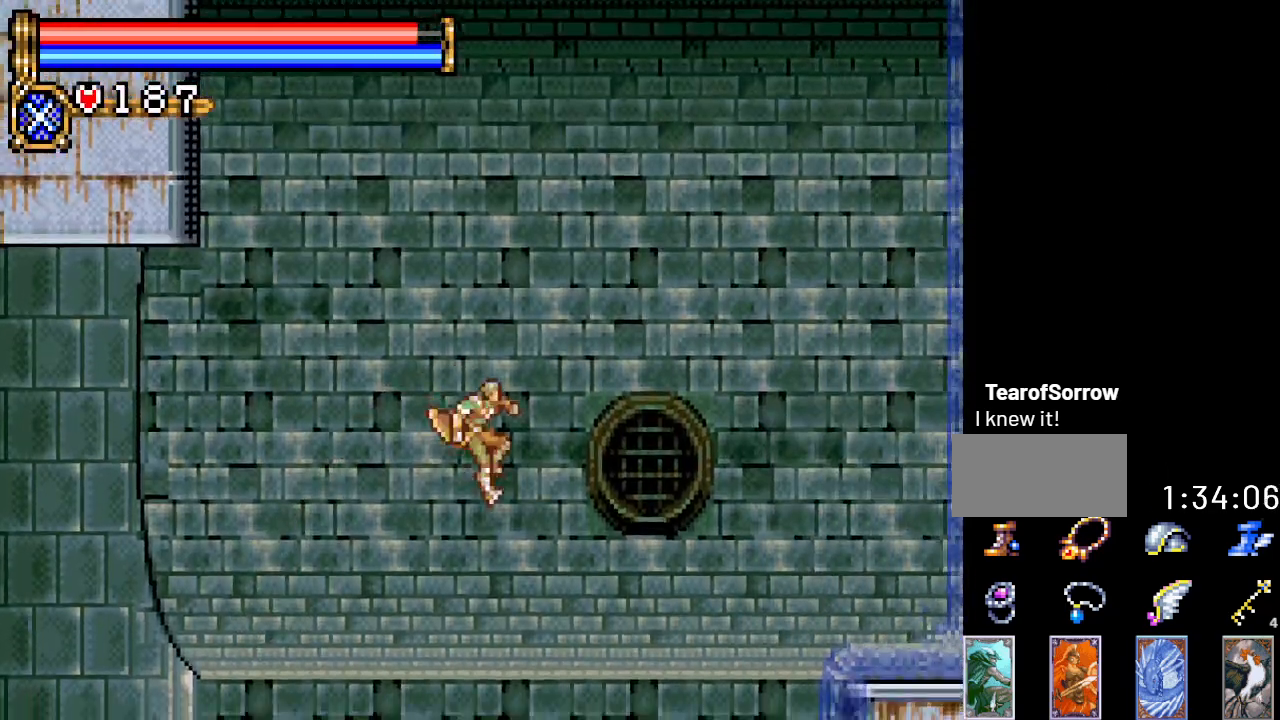
{"buttons": ["A", "DPAD_RIGHT"], "events": [[34, "A", "up"], [401, "A", "down"]]}
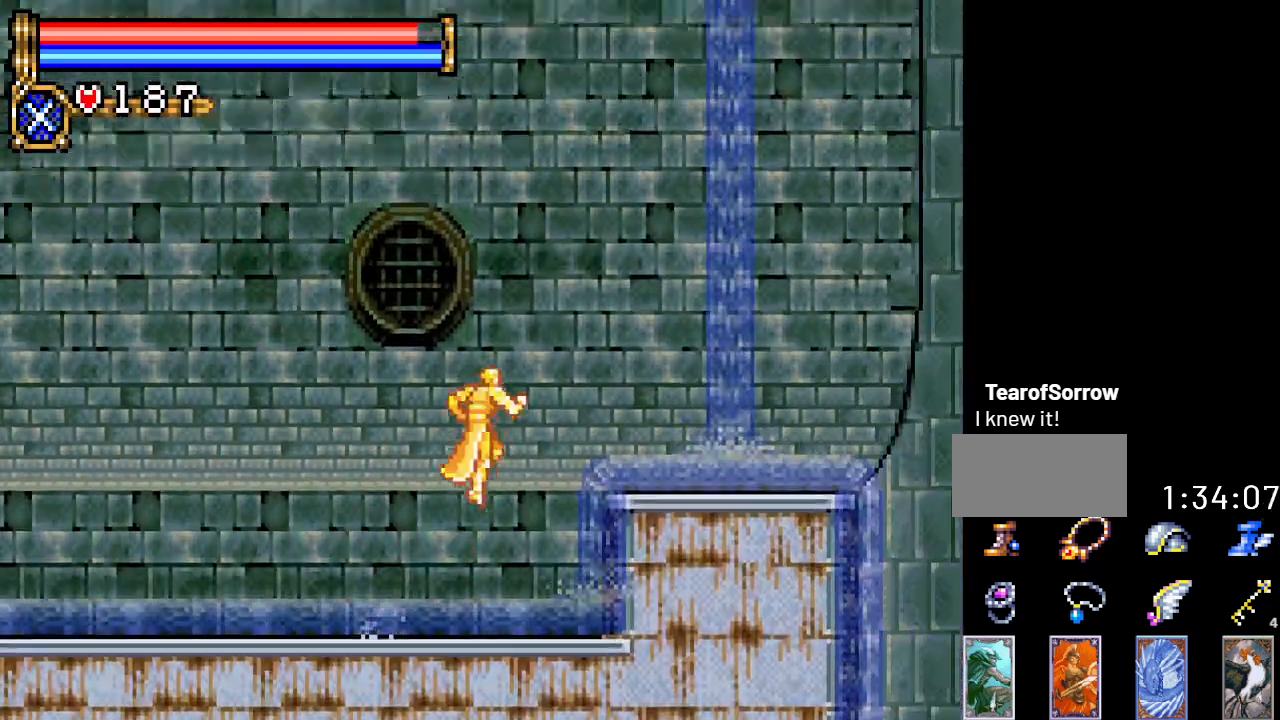
{"buttons": ["A", "DPAD_RIGHT"], "events": [[250, "A", "up"], [317, "A", "down"]]}
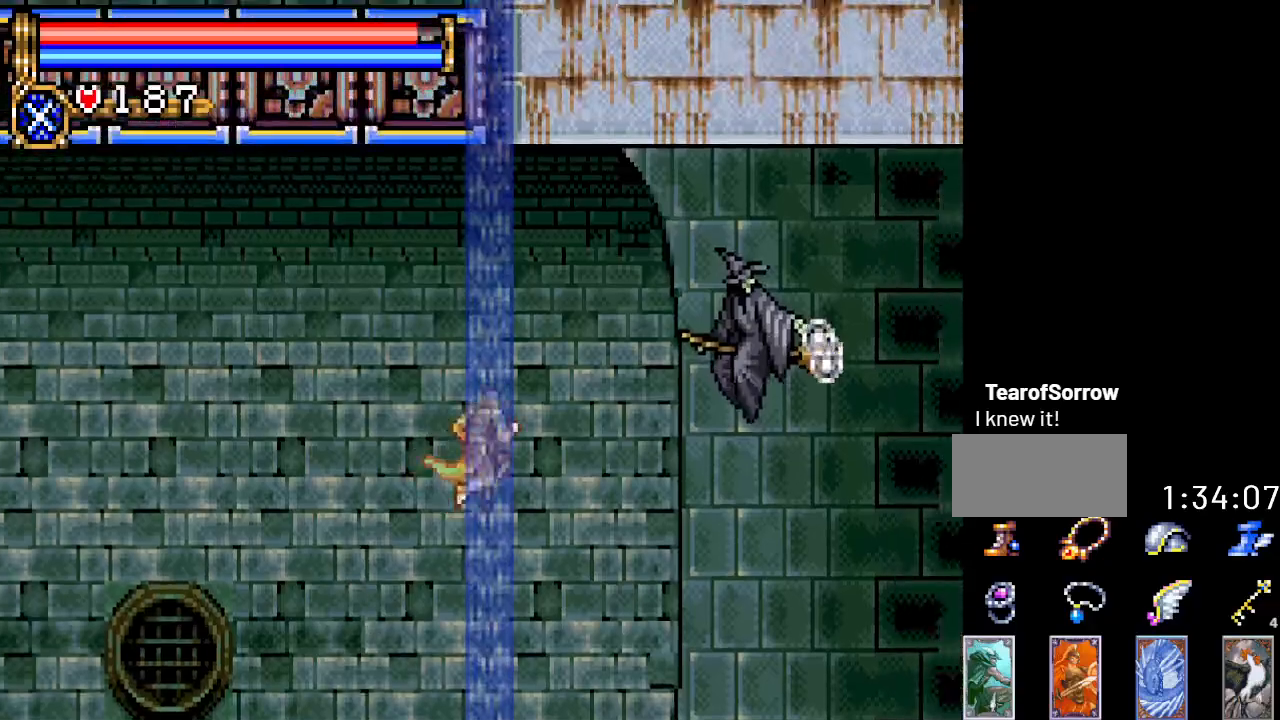
{"buttons": ["DPAD_RIGHT"], "events": [[101, "A", "up"], [134, "DPAD_RIGHT", "up"], [251, "DPAD_RIGHT", "down"]]}
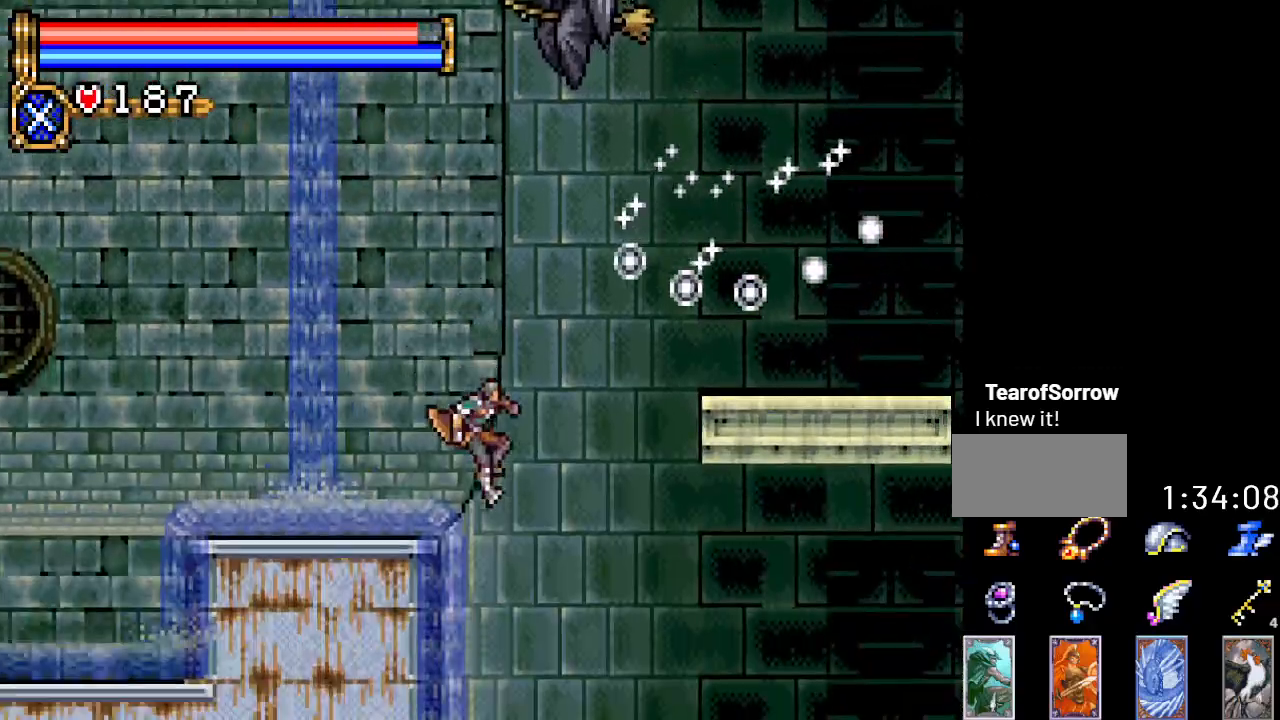
{"buttons": [], "events": [[467, "DPAD_RIGHT", "up"]]}
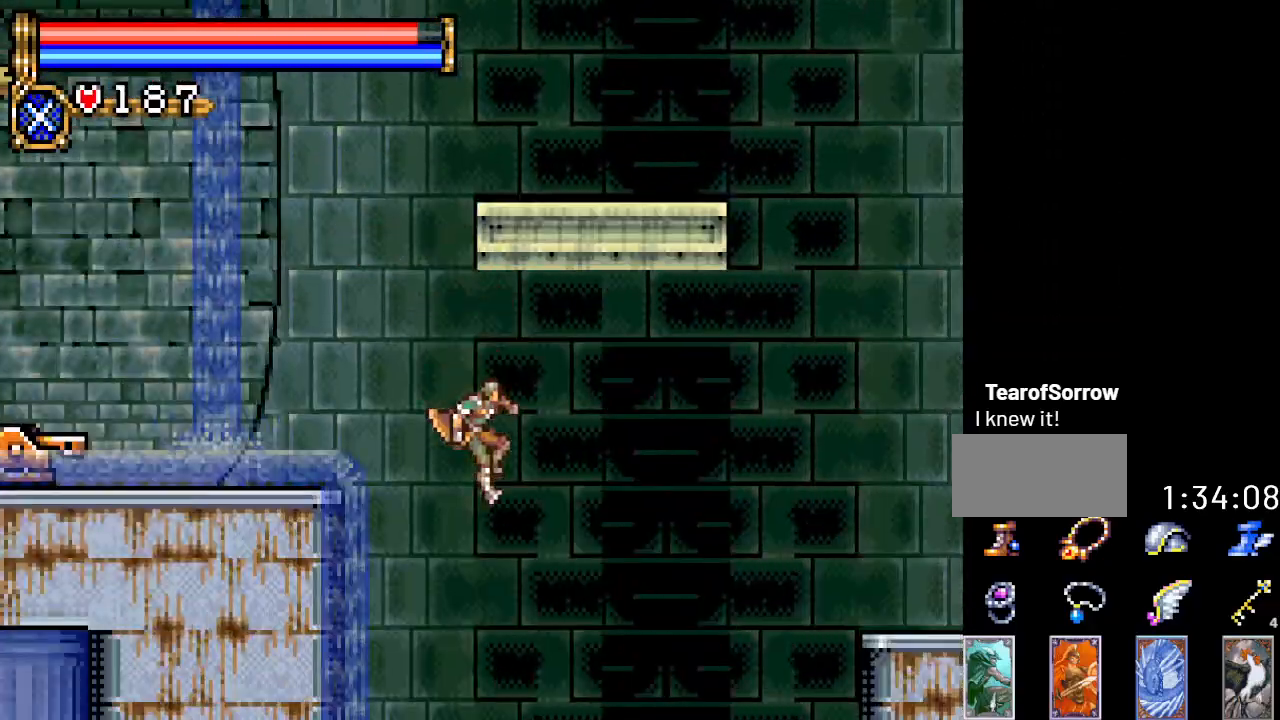
{"buttons": ["DPAD_UP", "DPAD_LEFT"], "events": [[418, "DPAD_LEFT", "down"], [468, "DPAD_UP", "down"]]}
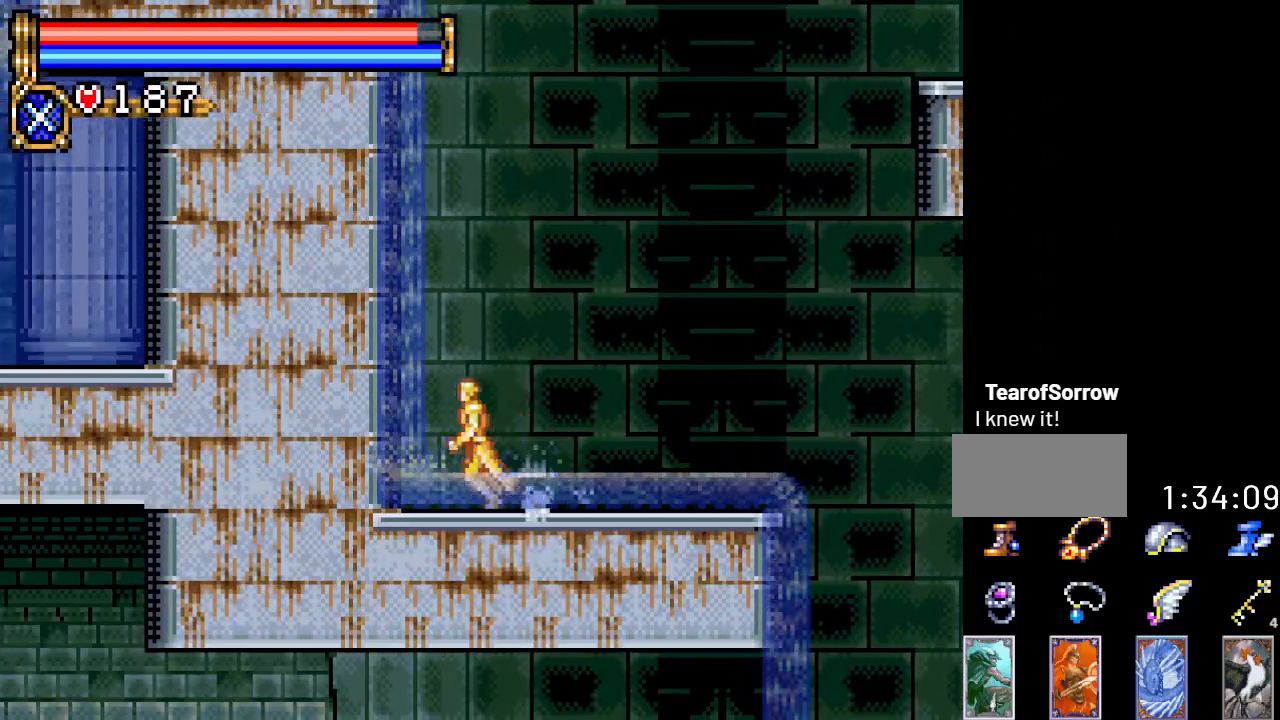
{"buttons": ["DPAD_LEFT"], "events": [[33, "R1", "down"], [150, "R1", "up"], [300, "DPAD_UP", "up"]]}
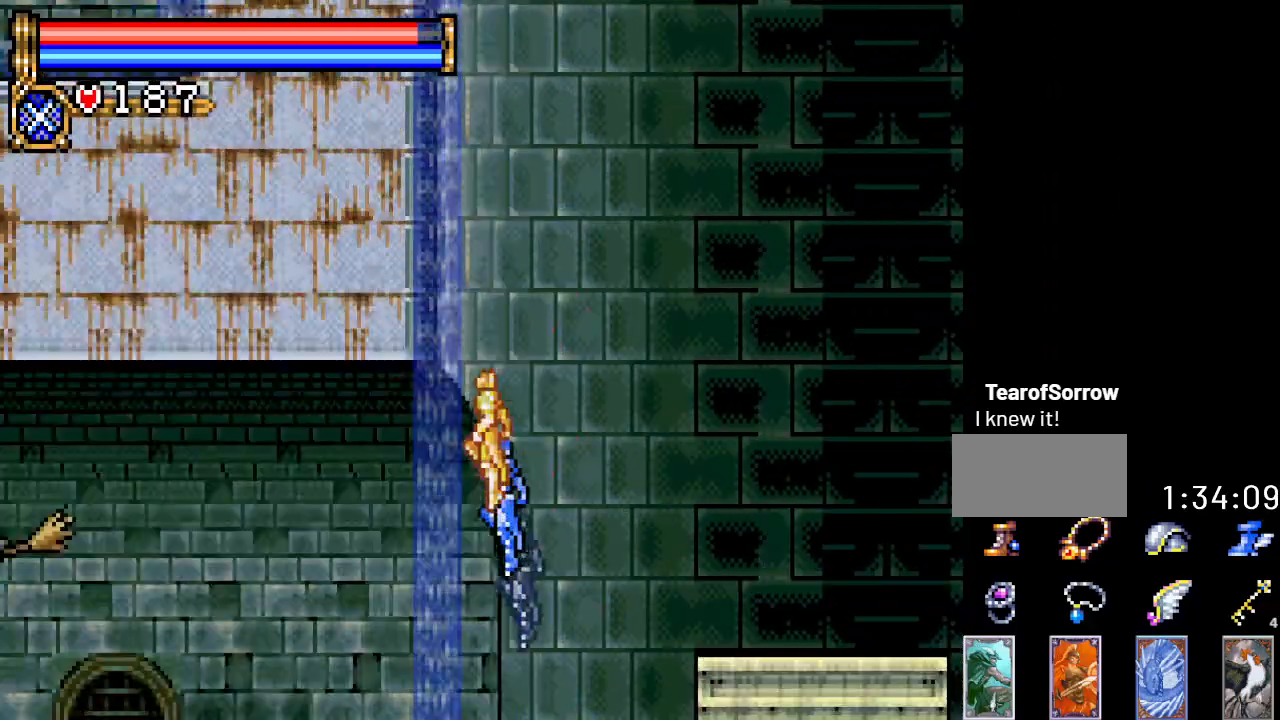
{"buttons": [], "events": [[284, "DPAD_LEFT", "up"]]}
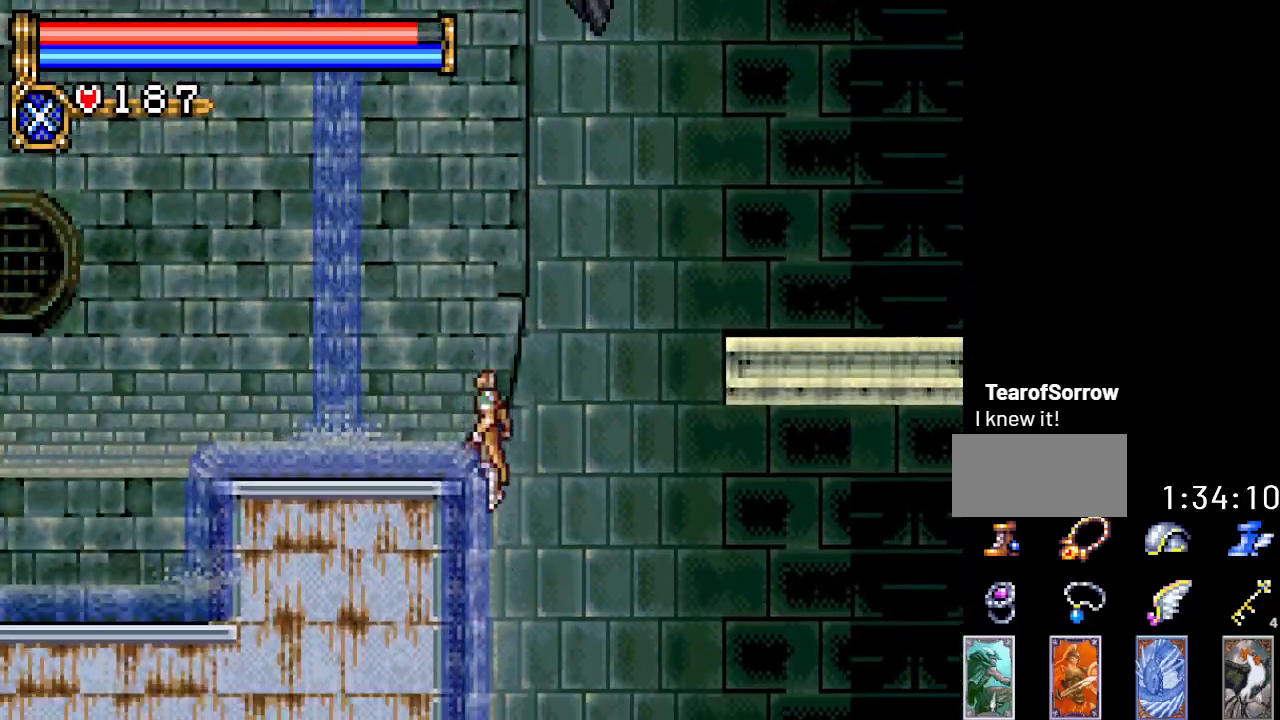
{"buttons": [], "events": [[334, "DPAD_LEFT", "down"], [434, "DPAD_LEFT", "up"]]}
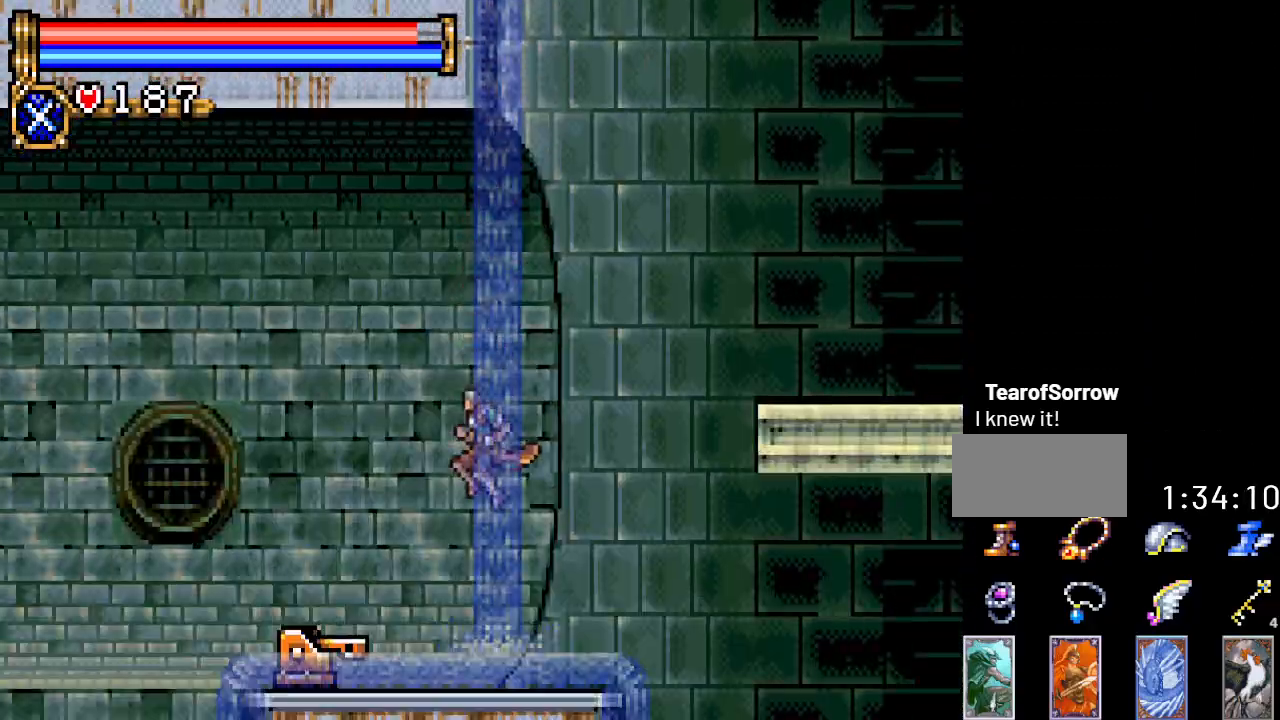
{"buttons": ["DPAD_DOWN"], "events": [[101, "DPAD_DOWN", "down"], [251, "B", "down"], [401, "B", "up"]]}
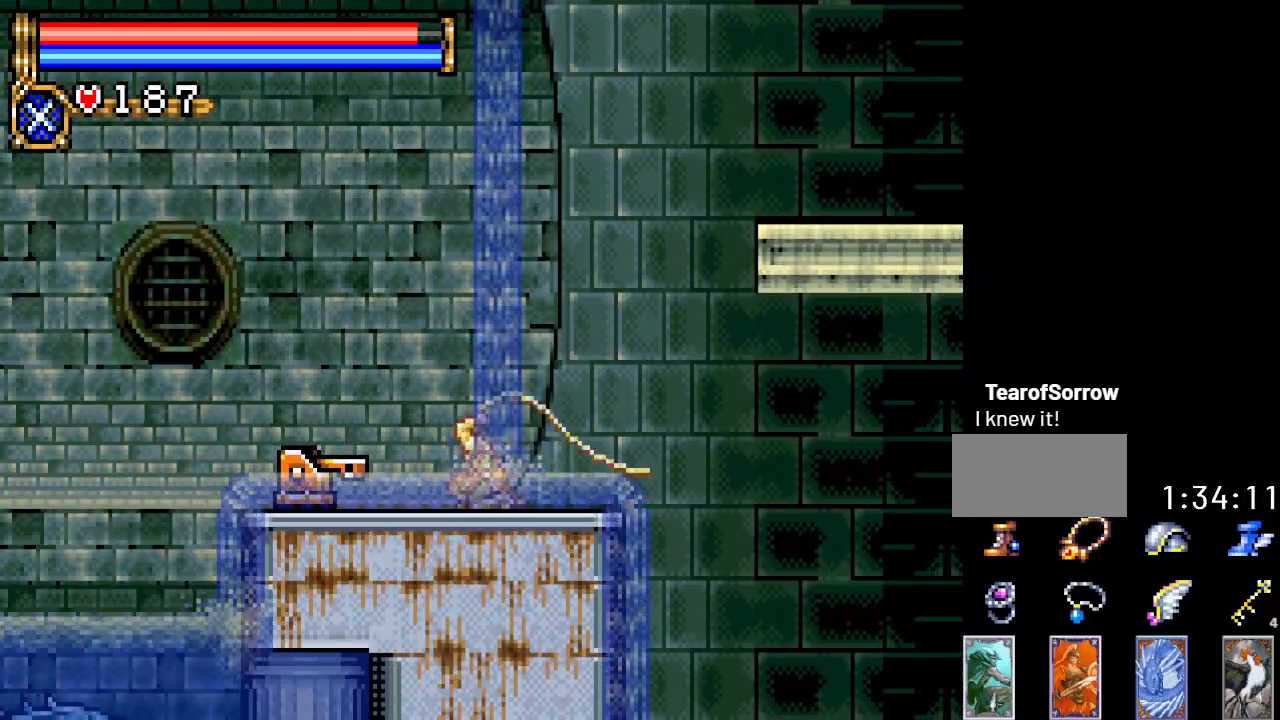
{"buttons": [], "events": [[334, "DPAD_DOWN", "up"]]}